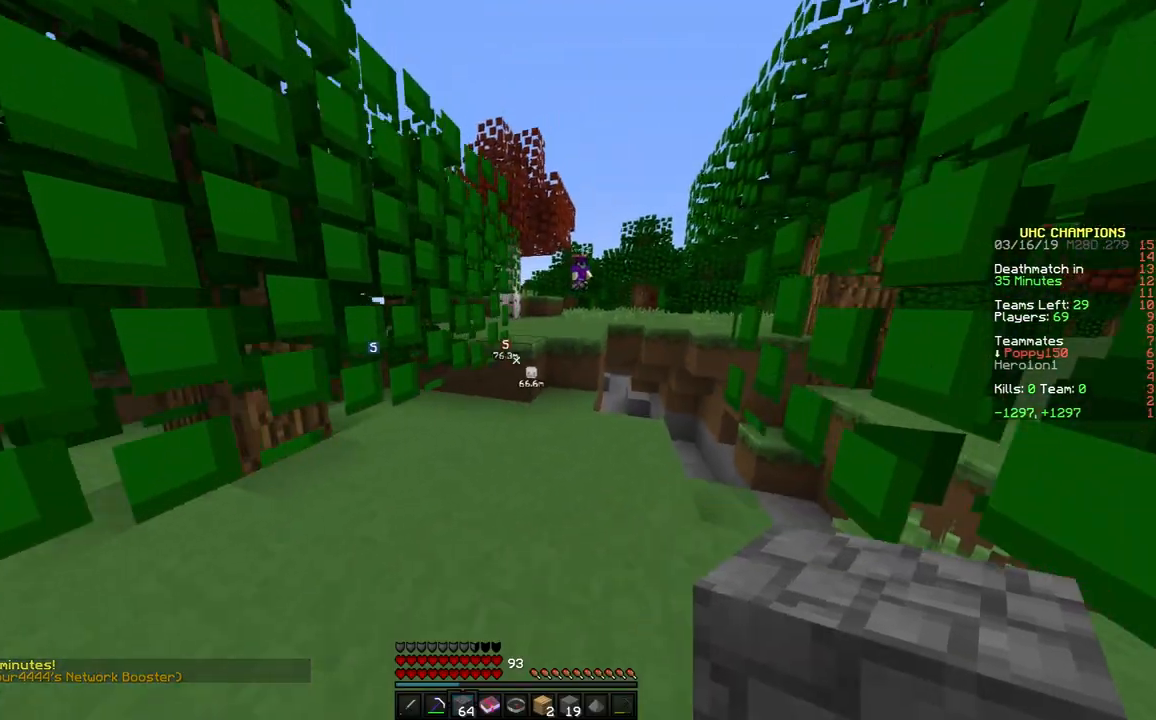
Gameplay with keyboard and mouse; each line is a JSON object with the keys and mouse buttons held at the frame after it. "events" lists presses ("down") and releases ("up") of "a", "d", "s", "space", "w", "mouse_left" and "mouse_right" between this image and that frame as [ms after this image, input, new state], when the widget could be followed in between. "mouse_left", "mouse_right" = the "left", "right" buttons of the "mouse" list. No other keys are recorded. Fast repeated clicks can show as one long hold. Mouse movement is not recorded.
{"keys": ["w"], "mouse": [], "events": [[117, "d", "up"], [267, "d", "down"], [417, "d", "up"]]}
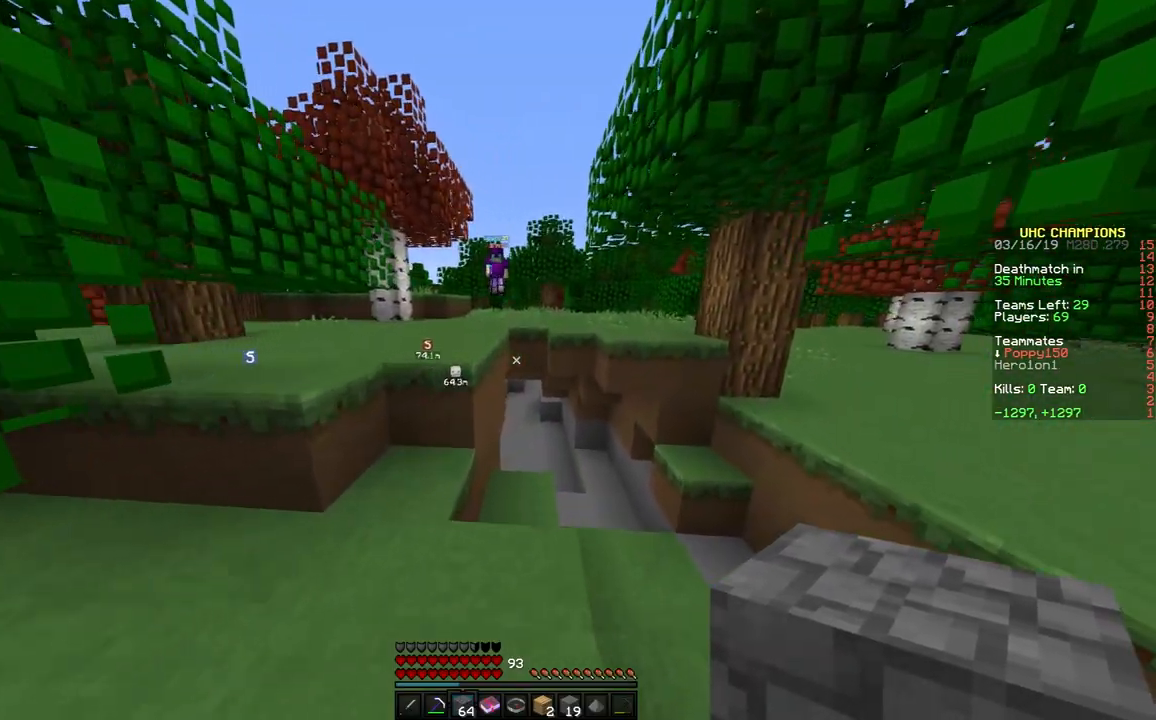
{"keys": ["d", "w"], "mouse": ["right"], "events": [[17, "d", "down"], [17, "space", "down"], [100, "d", "up"], [217, "d", "down"], [267, "space", "up"], [317, "d", "up"], [483, "d", "down"], [483, "mouse_right", "down"]]}
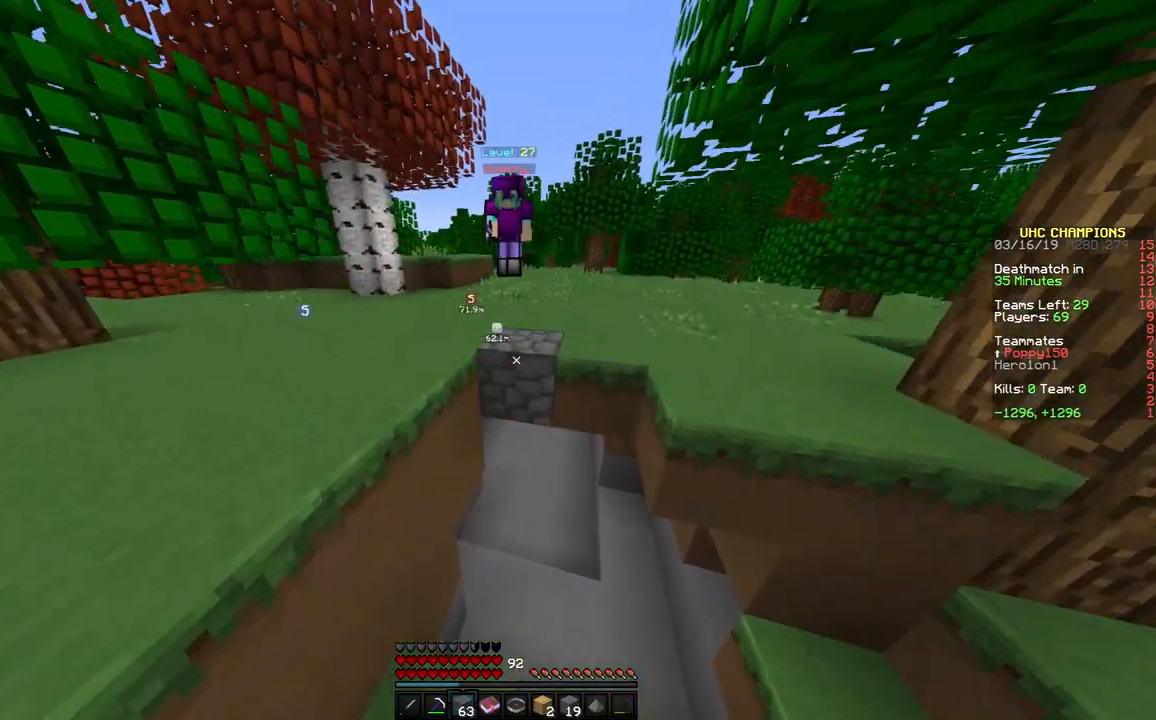
{"keys": ["w"], "mouse": [], "events": [[67, "d", "up"], [67, "mouse_right", "up"], [133, "mouse_right", "down"], [217, "d", "down"], [267, "mouse_right", "up"], [317, "d", "up"]]}
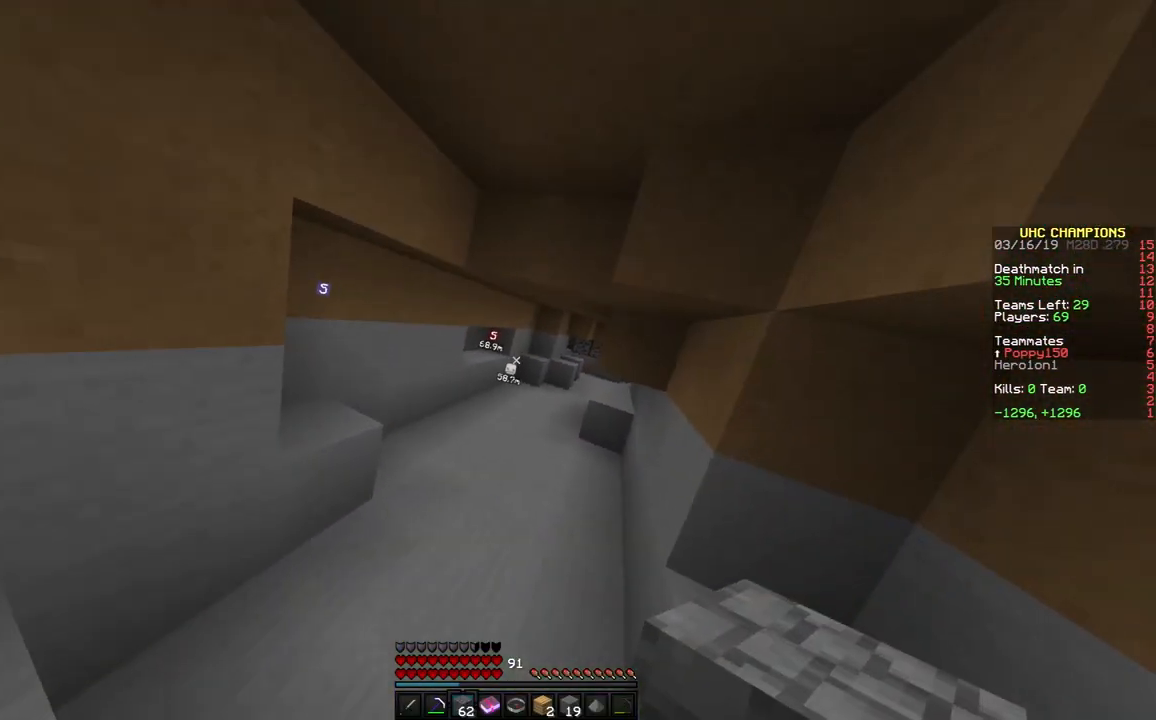
{"keys": ["space", "w"], "mouse": [], "events": [[467, "space", "down"]]}
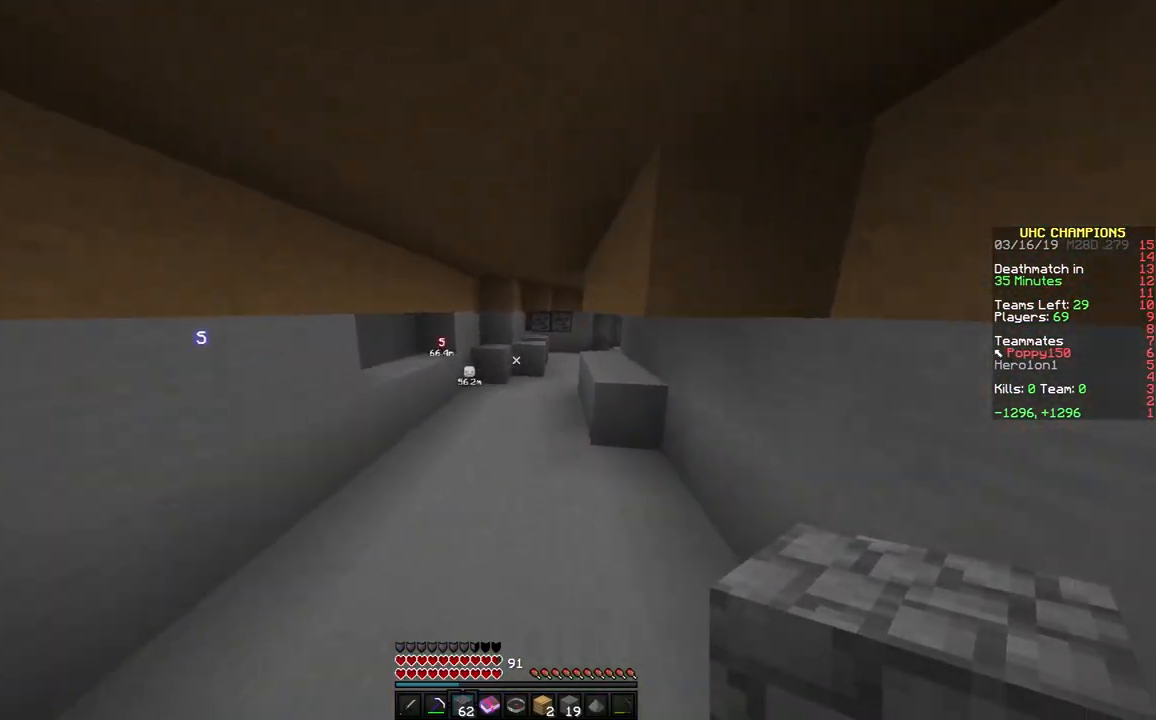
{"keys": ["space", "w"], "mouse": [], "events": [[67, "space", "up"], [467, "space", "down"]]}
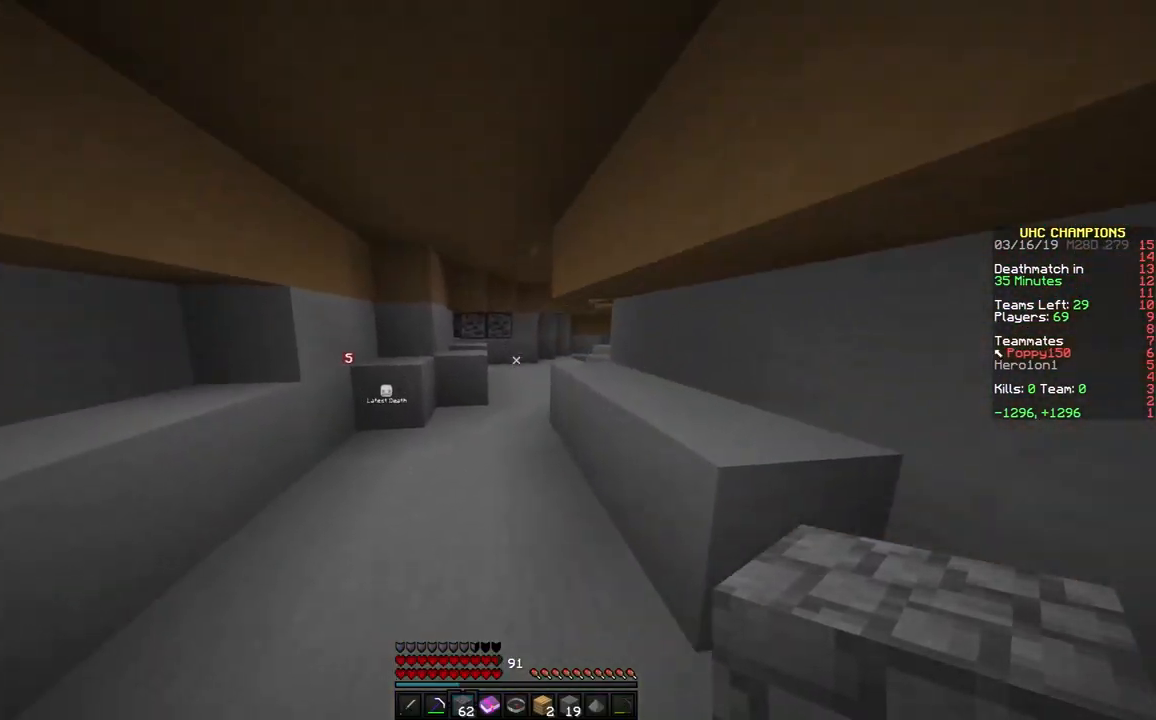
{"keys": ["w"], "mouse": [], "events": [[167, "d", "down"], [167, "space", "up"], [317, "d", "up"]]}
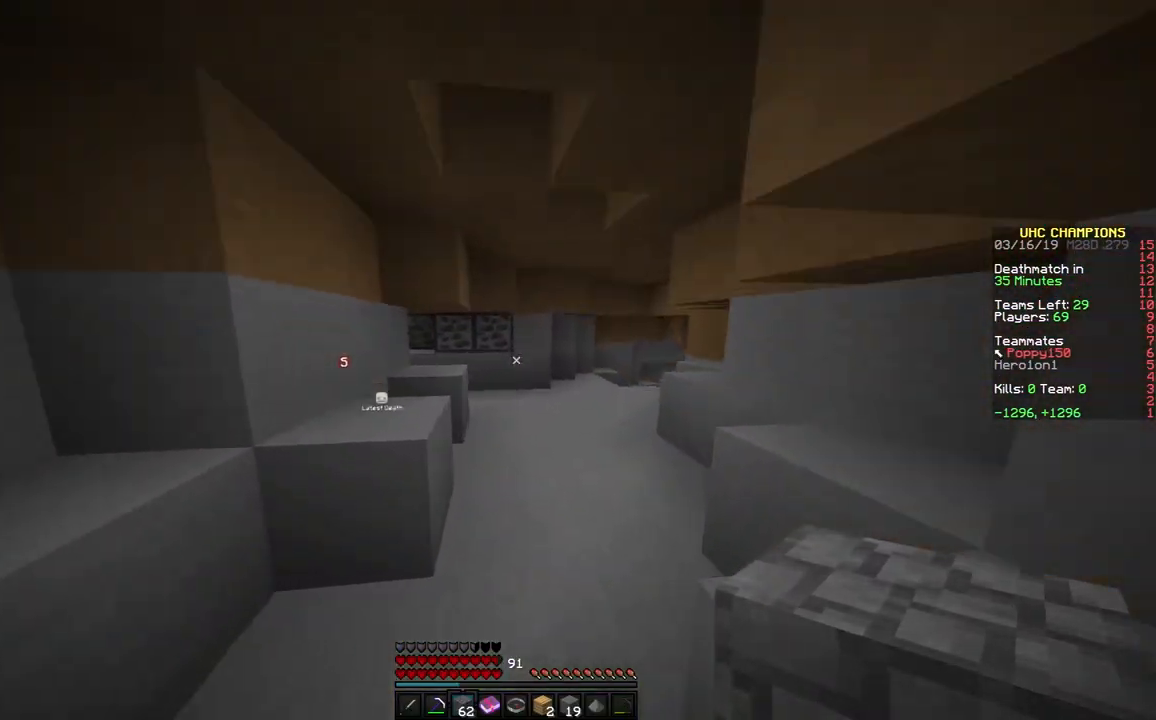
{"keys": ["d"], "mouse": [], "events": [[267, "d", "down"], [417, "w", "up"]]}
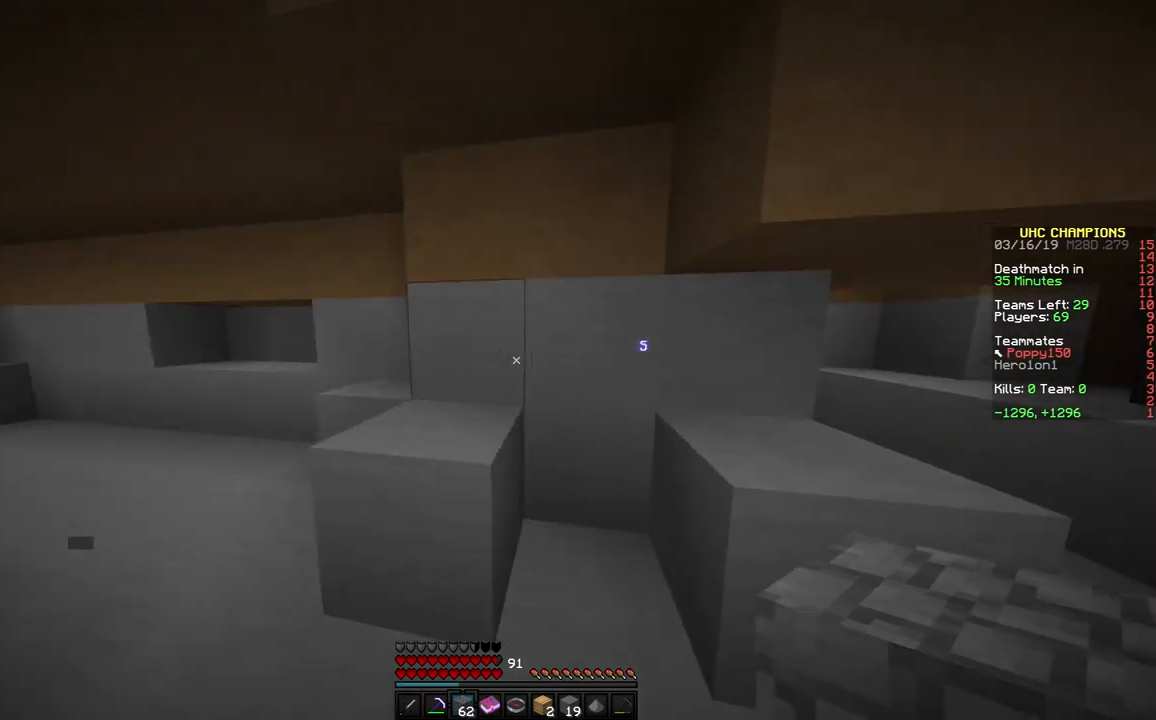
{"keys": ["d", "w"], "mouse": [], "events": [[67, "s", "down"], [367, "s", "up"], [467, "w", "down"]]}
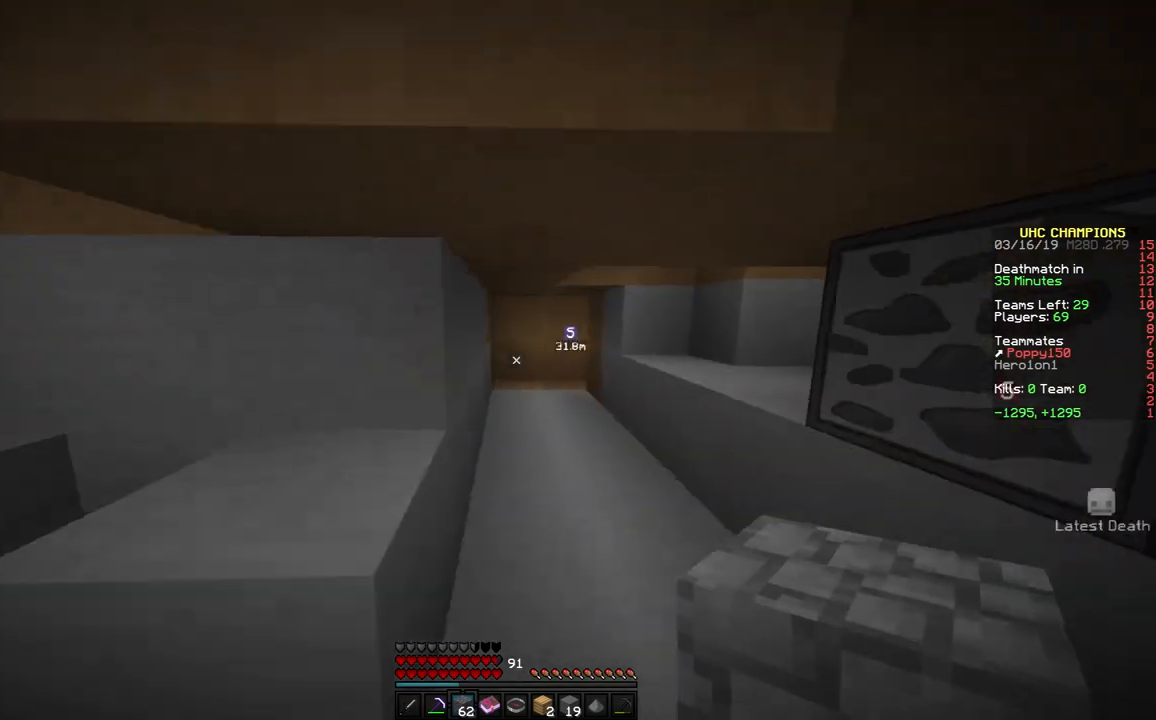
{"keys": ["w"], "mouse": [], "events": [[100, "d", "up"], [400, "space", "down"], [450, "space", "up"]]}
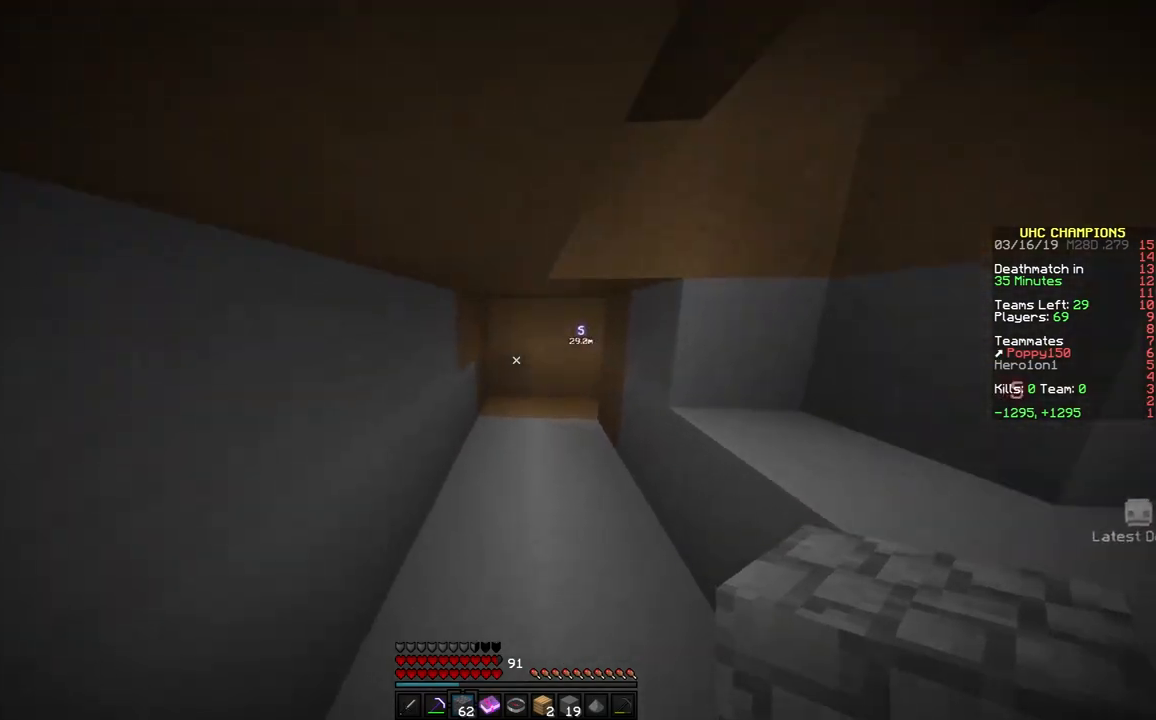
{"keys": ["a", "s"], "mouse": [], "events": [[67, "space", "down"], [167, "a", "down"], [167, "space", "up"], [417, "w", "up"], [500, "s", "down"]]}
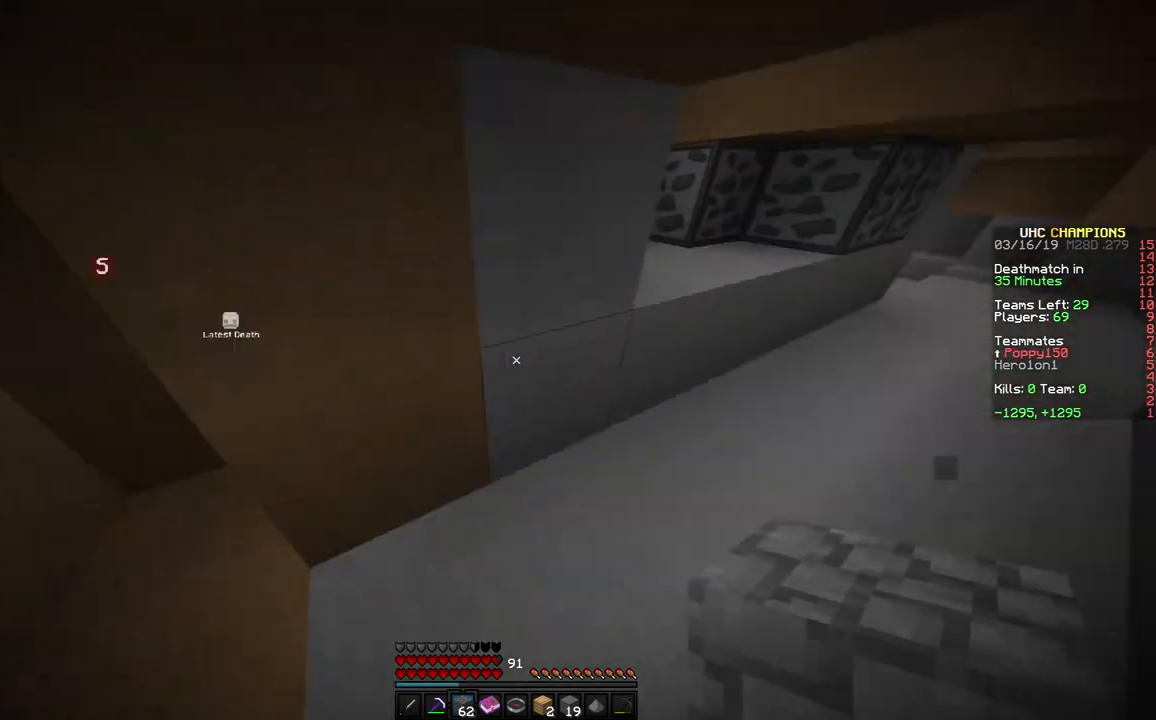
{"keys": ["d"], "mouse": [], "events": [[217, "a", "up"], [217, "d", "down"], [267, "mouse_right", "down"], [367, "mouse_right", "up"], [367, "s", "up"]]}
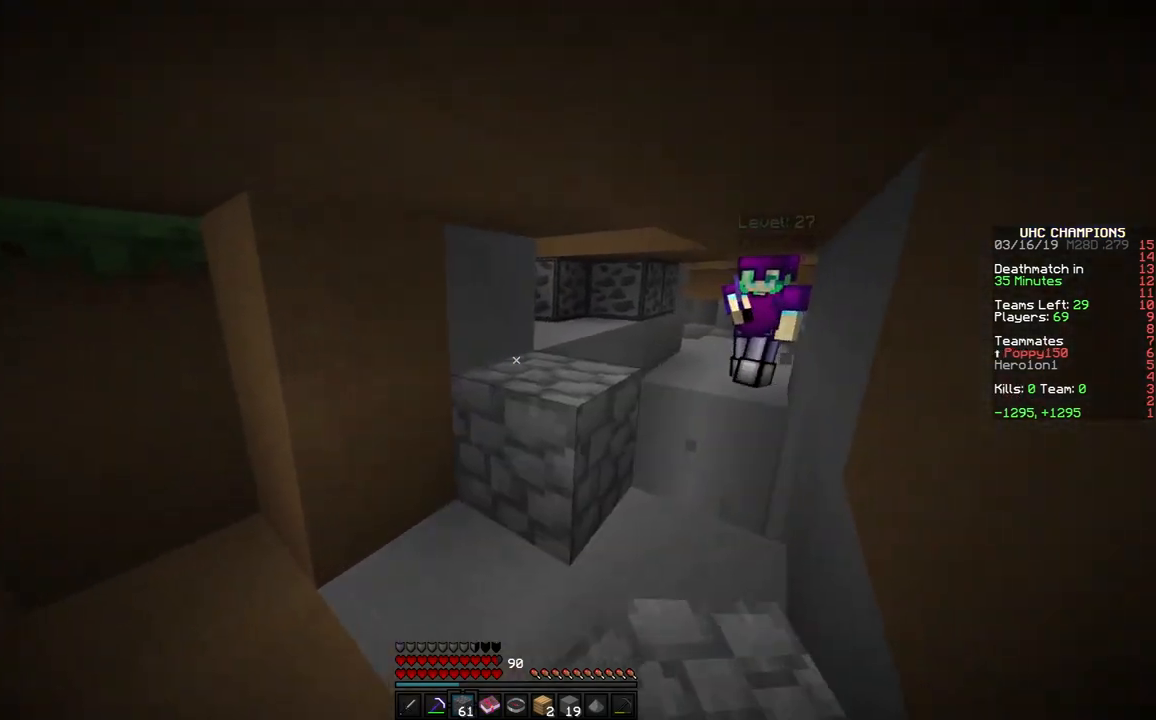
{"keys": ["a"], "mouse": ["right"], "events": [[17, "mouse_right", "down"], [67, "d", "up"], [117, "mouse_right", "up"], [233, "a", "down"], [233, "mouse_right", "down"], [317, "mouse_right", "up"], [317, "s", "down"], [483, "mouse_right", "down"], [483, "s", "up"]]}
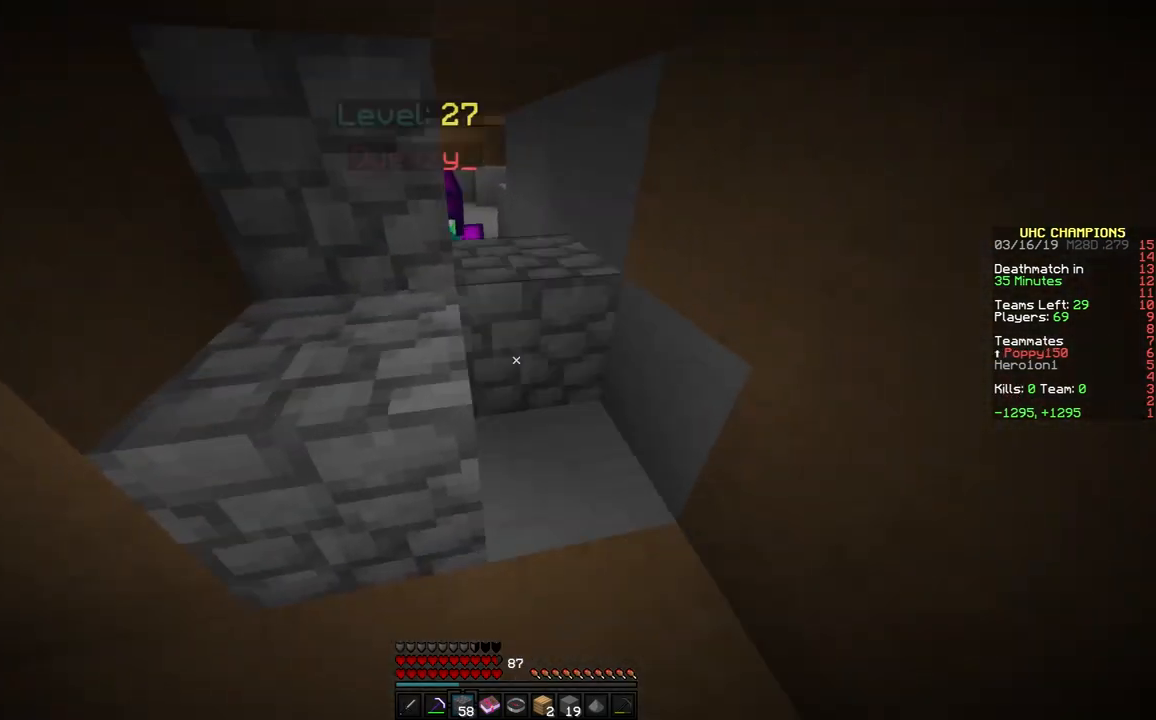
{"keys": ["a", "w"], "mouse": [], "events": [[17, "a", "up"], [67, "a", "down"], [67, "mouse_right", "up"], [167, "w", "down"], [417, "a", "up"], [467, "a", "down"]]}
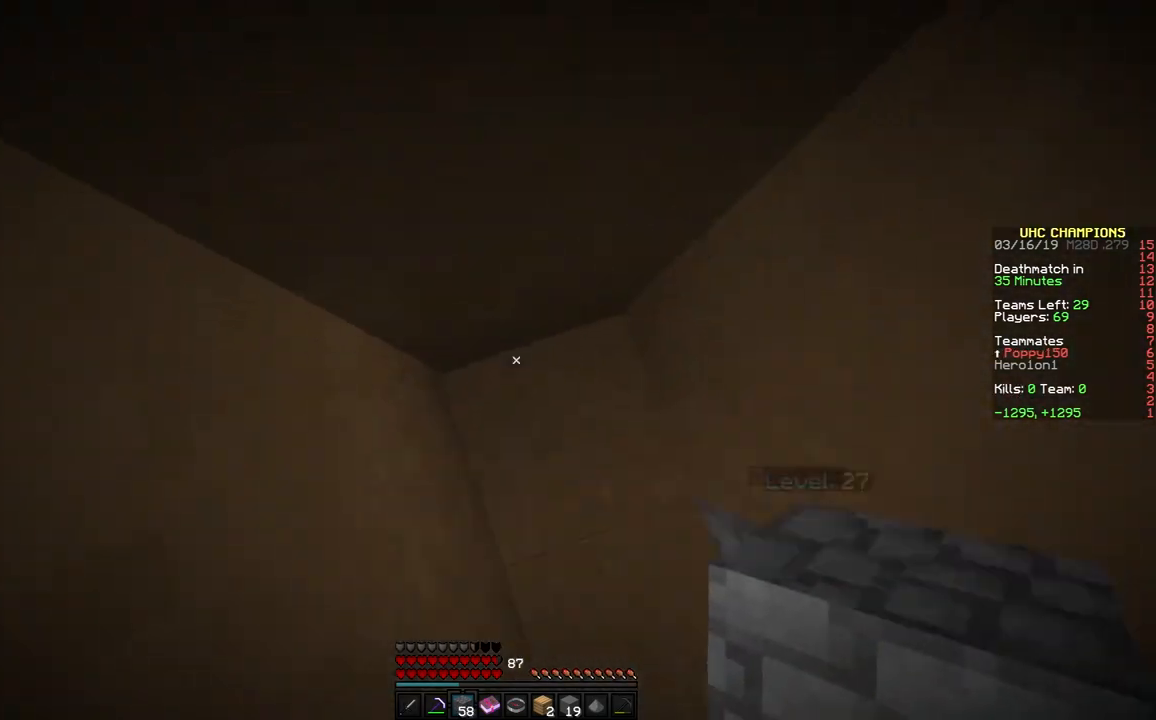
{"keys": [], "mouse": ["left"], "events": [[17, "a", "up"], [17, "mouse_left", "down"], [17, "w", "up"]]}
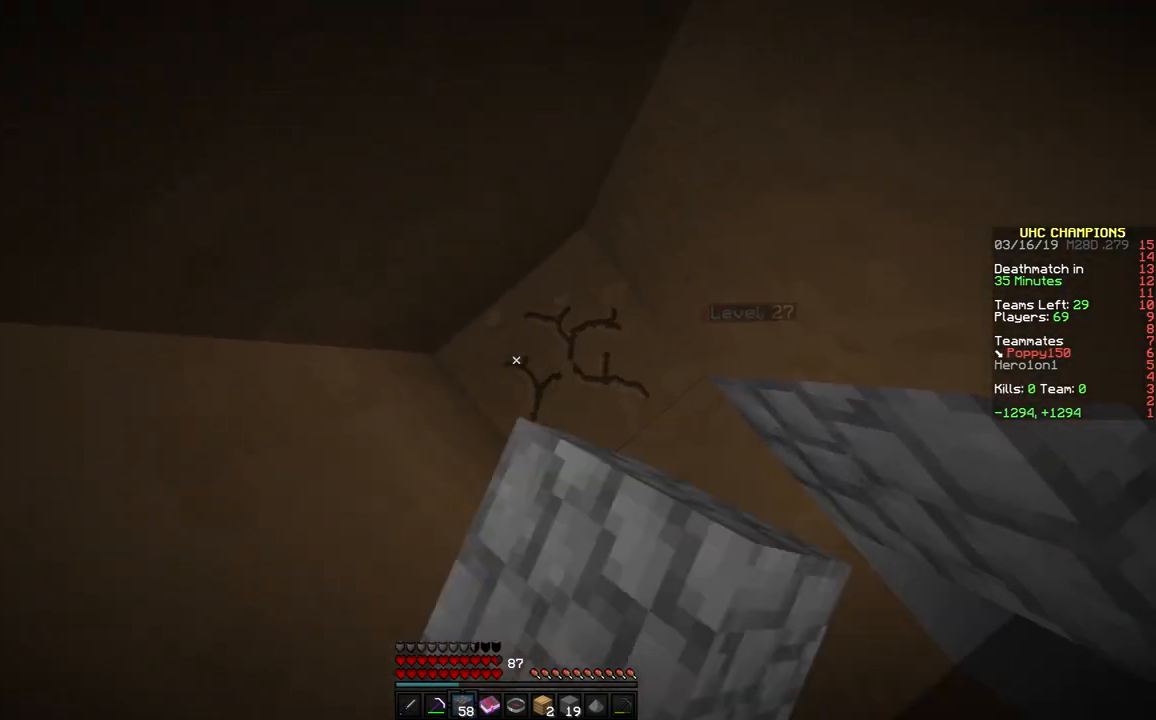
{"keys": [], "mouse": ["left"], "events": []}
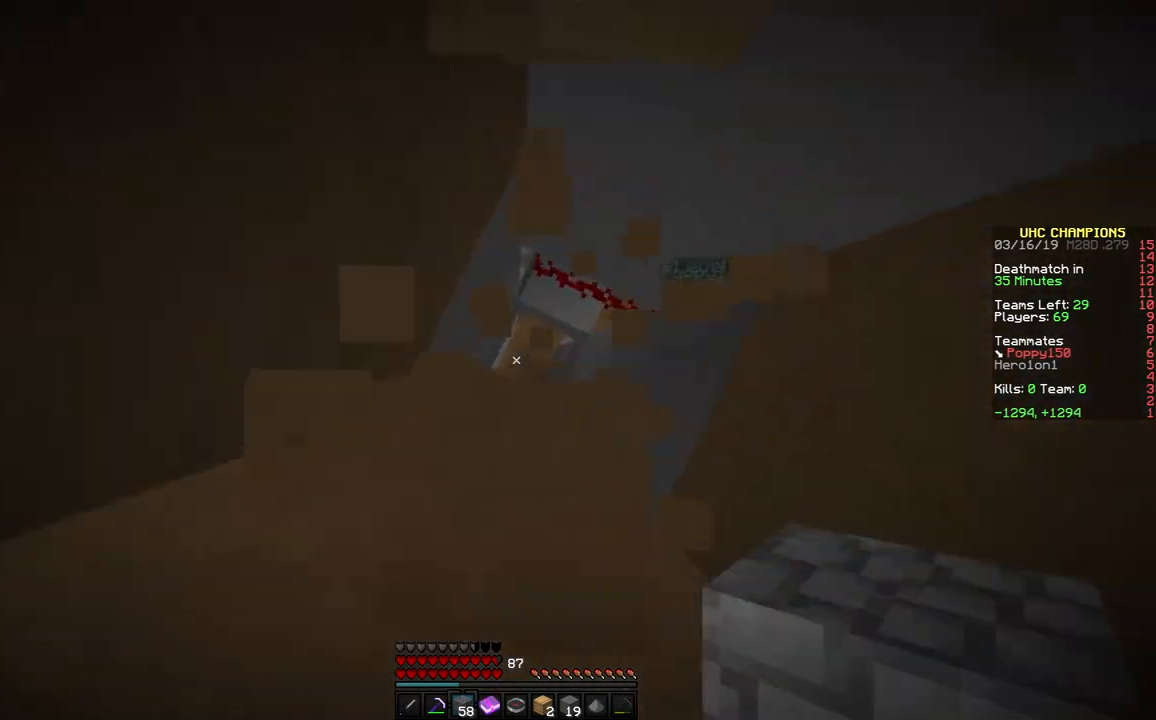
{"keys": ["w"], "mouse": [], "events": [[267, "mouse_left", "up"], [317, "w", "down"]]}
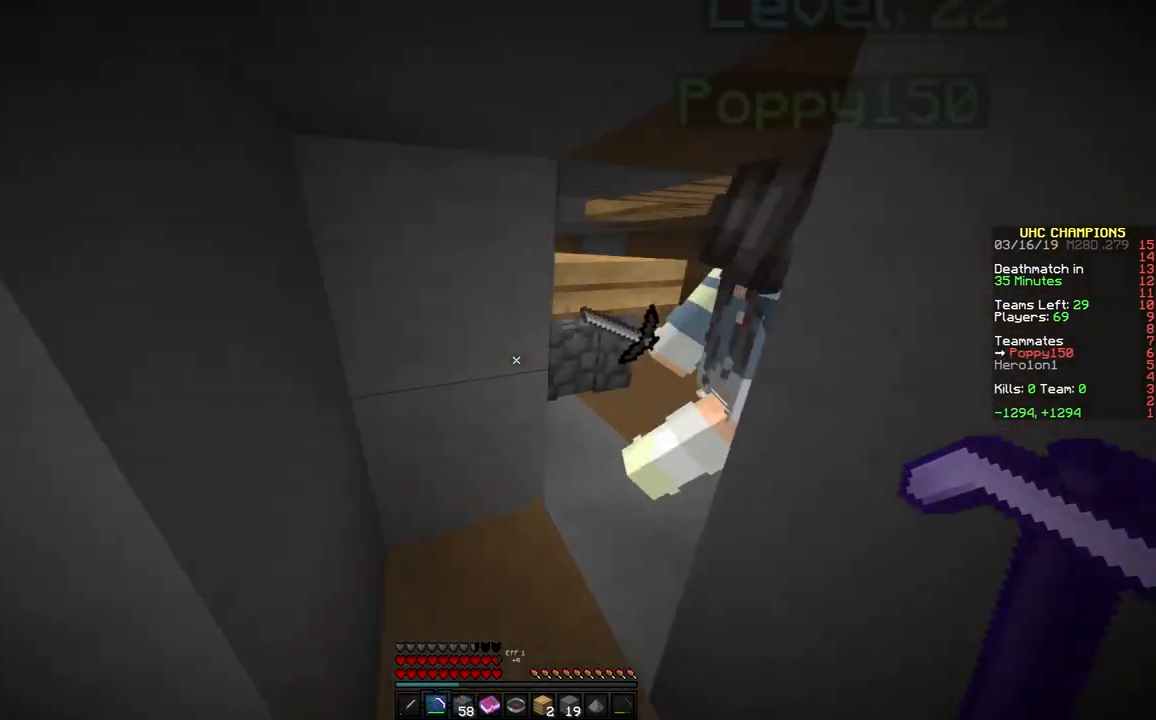
{"keys": ["d", "w"], "mouse": ["left"], "events": [[217, "d", "down"], [267, "mouse_left", "down"], [367, "mouse_left", "up"], [467, "mouse_left", "down"]]}
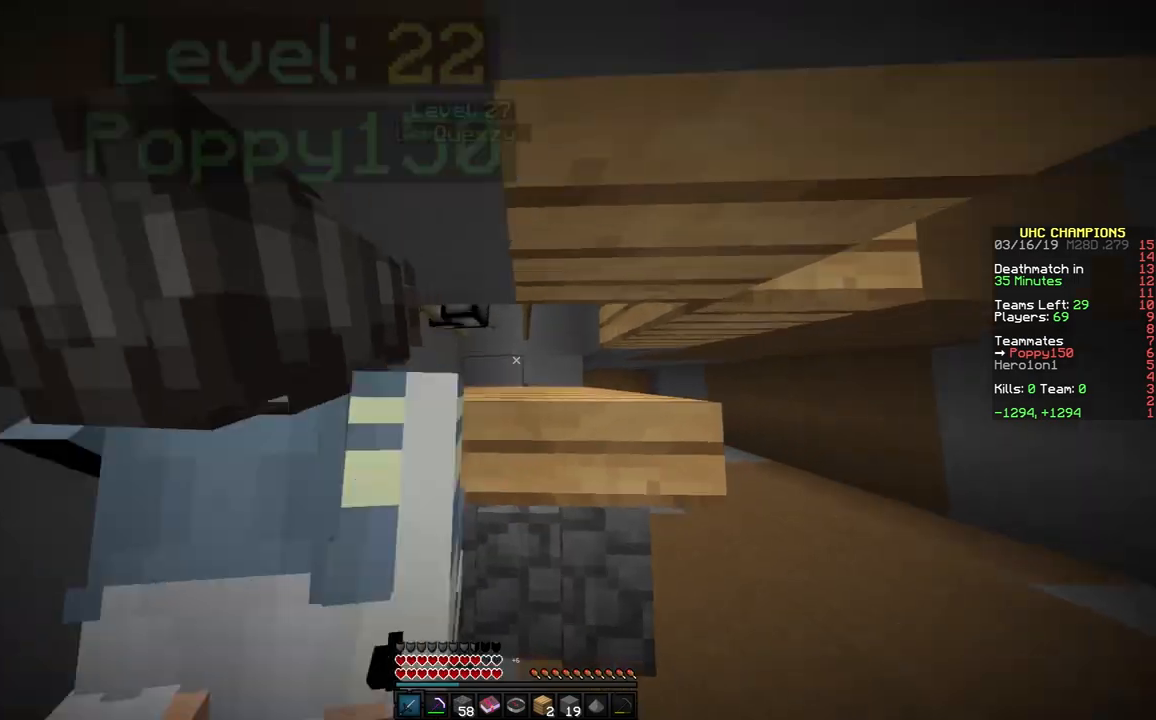
{"keys": ["d", "w"], "mouse": ["left"], "events": [[17, "mouse_left", "up"], [117, "mouse_left", "down"], [217, "mouse_left", "up"], [267, "mouse_left", "down"], [367, "mouse_left", "up"], [417, "mouse_left", "down"]]}
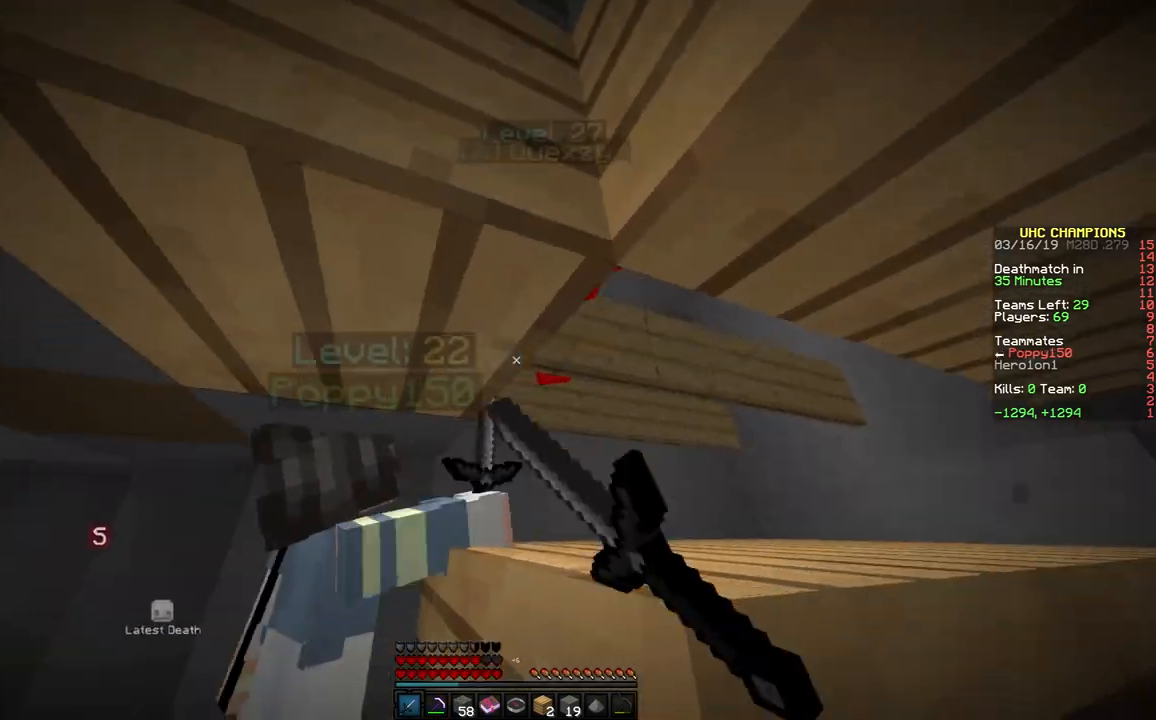
{"keys": ["d", "w"], "mouse": ["left"], "events": [[117, "mouse_left", "up"], [167, "mouse_left", "down"], [167, "w", "up"], [267, "mouse_left", "up"], [417, "mouse_left", "down"], [417, "w", "down"]]}
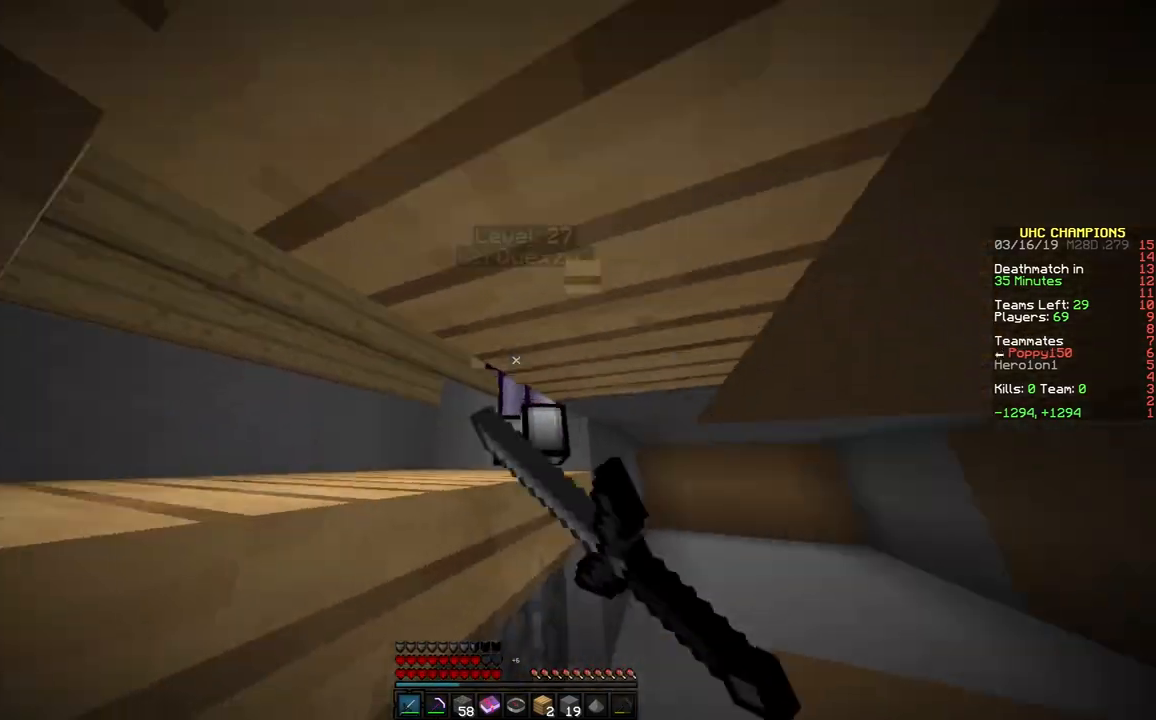
{"keys": ["w"], "mouse": ["left"], "events": [[67, "mouse_left", "up"], [117, "mouse_left", "down"], [167, "mouse_left", "up"], [217, "mouse_left", "down"], [267, "mouse_left", "up"], [317, "mouse_left", "down"], [417, "mouse_left", "up"], [467, "d", "up"], [467, "mouse_left", "down"]]}
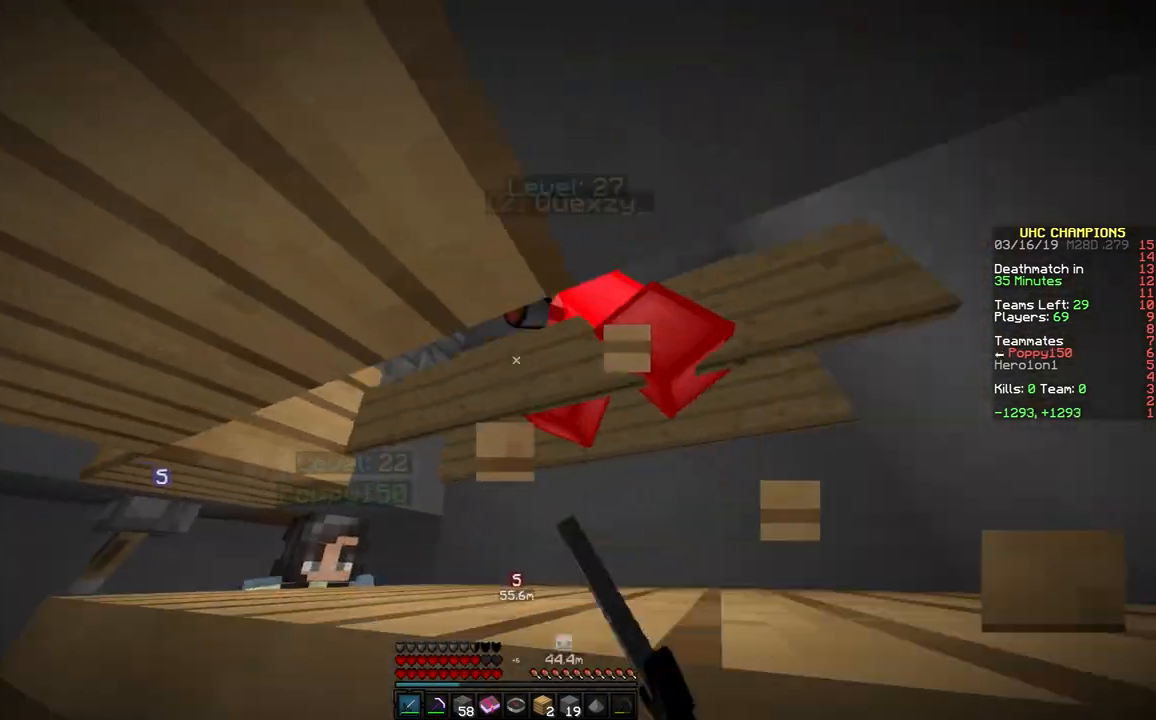
{"keys": [], "mouse": [], "events": [[17, "d", "down"], [17, "mouse_left", "up"], [67, "mouse_left", "down"], [67, "w", "up"], [117, "d", "up"], [167, "mouse_left", "up"], [267, "mouse_left", "down"], [367, "mouse_left", "up"], [417, "mouse_left", "down"], [467, "mouse_left", "up"]]}
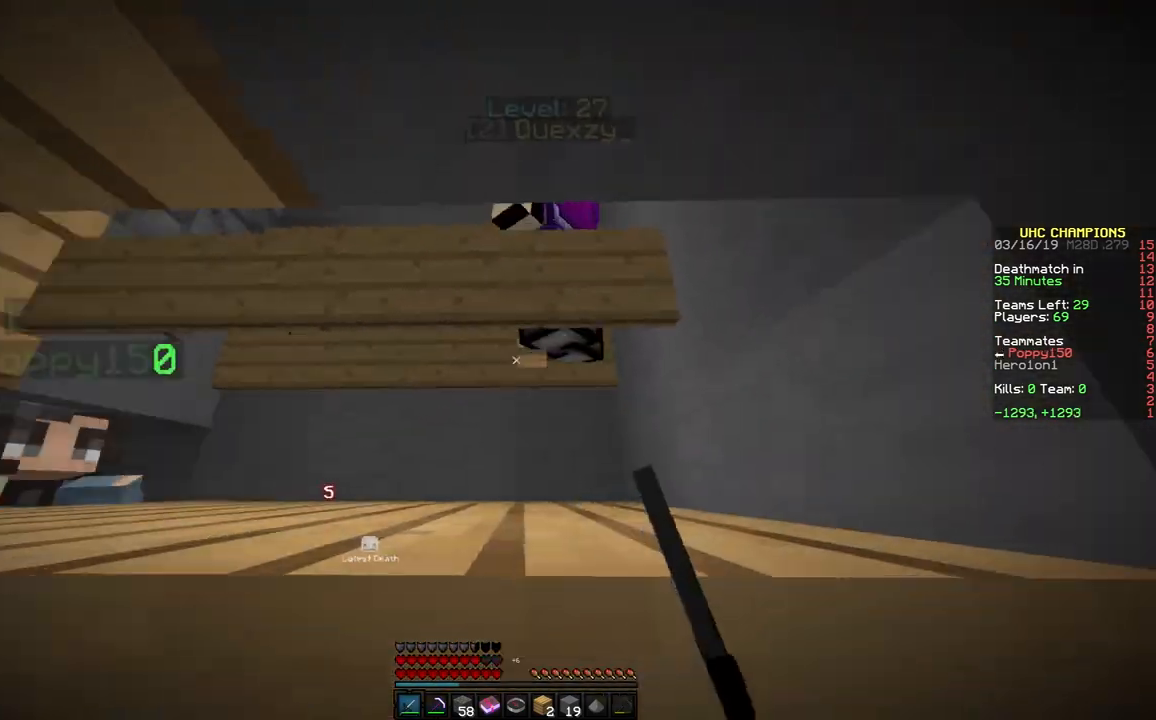
{"keys": [], "mouse": [], "events": [[17, "mouse_left", "down"], [67, "mouse_left", "up"], [117, "mouse_left", "down"], [167, "mouse_left", "up"], [217, "mouse_left", "down"], [317, "mouse_left", "up"], [367, "mouse_left", "down"], [467, "mouse_left", "up"]]}
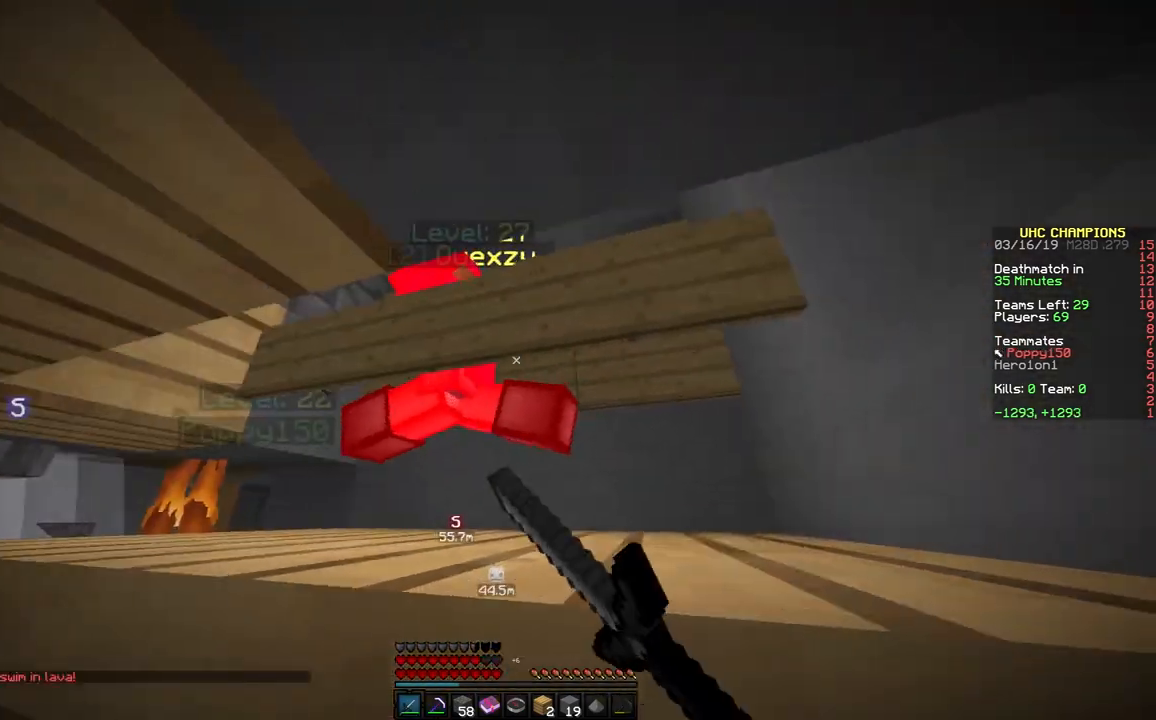
{"keys": [], "mouse": [], "events": [[17, "mouse_left", "down"], [67, "mouse_left", "up"], [67, "s", "down"], [117, "mouse_left", "down"], [117, "s", "up"], [167, "mouse_left", "up"], [267, "mouse_left", "down"], [267, "w", "down"], [317, "mouse_left", "up"], [367, "a", "down"], [367, "mouse_left", "down"], [417, "mouse_left", "up"], [467, "a", "up"], [467, "w", "up"]]}
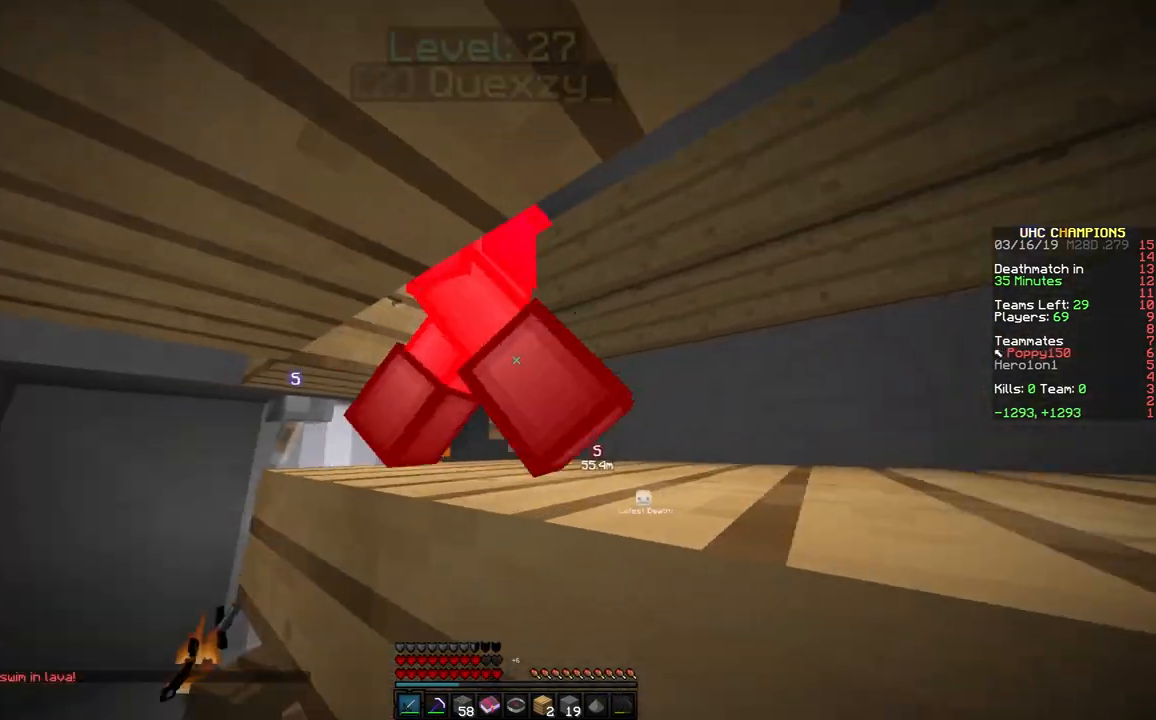
{"keys": ["a"], "mouse": ["left"], "events": [[17, "mouse_left", "down"], [67, "mouse_left", "up"], [117, "mouse_left", "down"], [217, "a", "down"], [217, "mouse_left", "up"], [217, "s", "down"], [267, "mouse_left", "down"], [267, "s", "up"], [317, "a", "up"], [367, "mouse_left", "up"], [417, "mouse_left", "down"], [467, "a", "down"]]}
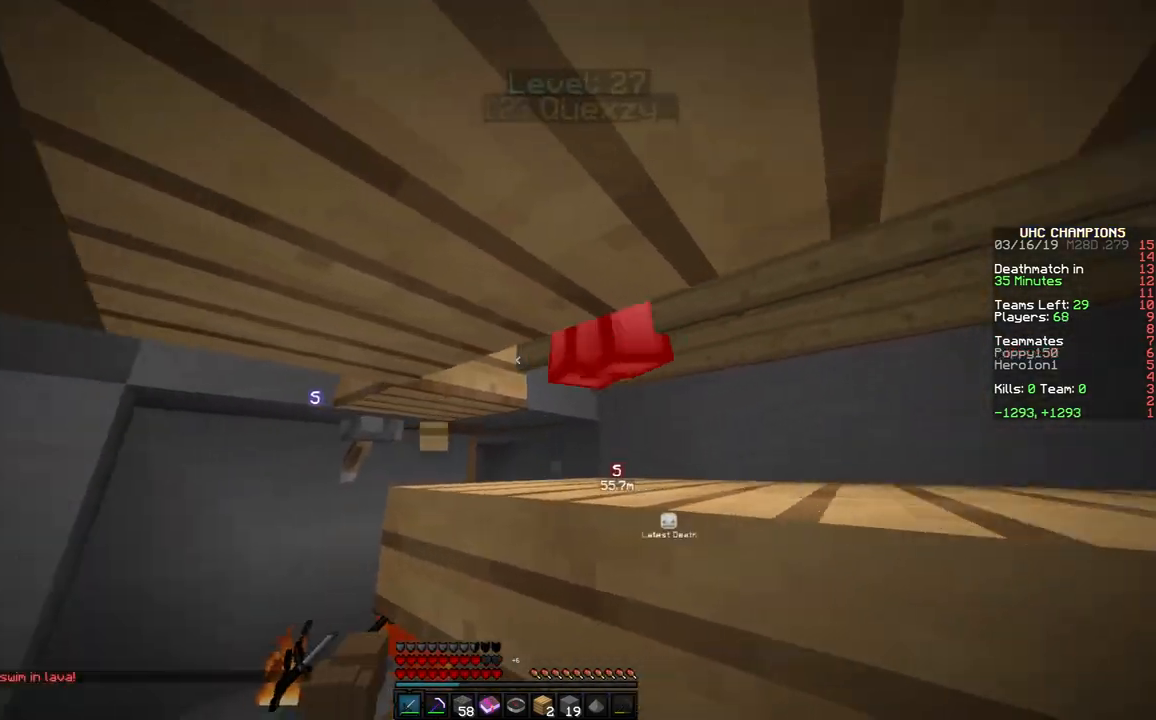
{"keys": ["d"], "mouse": [], "events": [[17, "mouse_left", "up"], [17, "w", "down"], [67, "a", "up"], [67, "w", "up"], [117, "mouse_left", "down"], [167, "w", "down"], [267, "w", "up"], [317, "mouse_left", "up"], [367, "mouse_left", "down"], [417, "d", "down"], [417, "mouse_left", "up"]]}
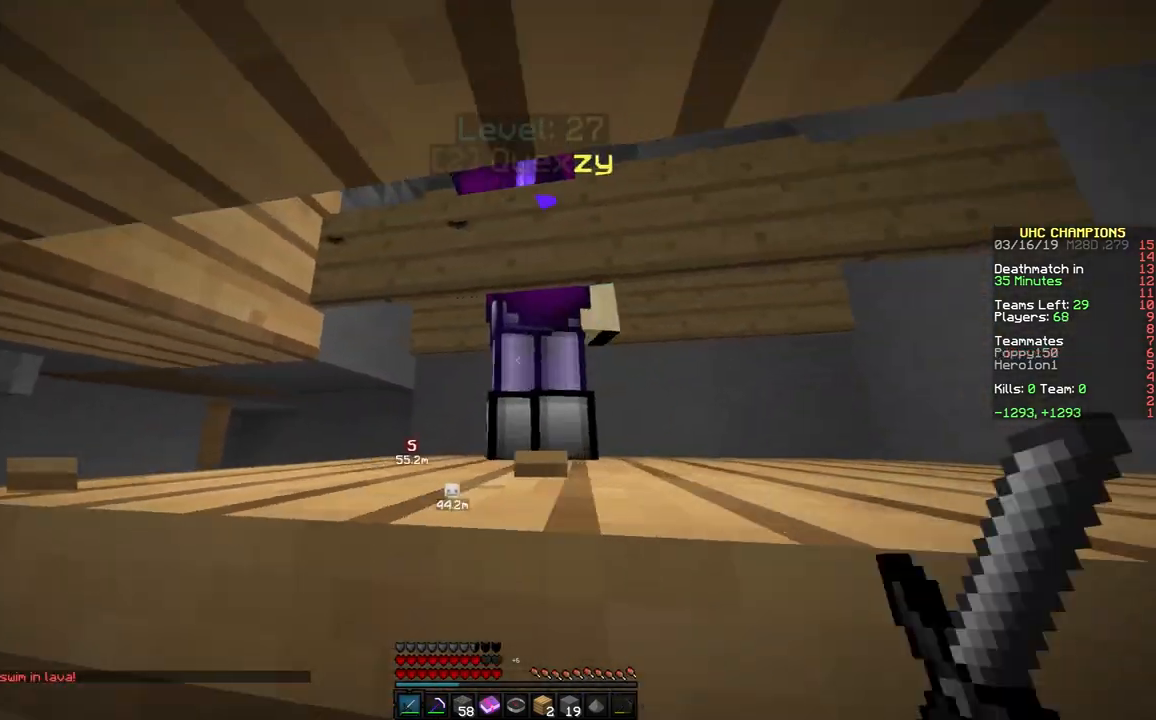
{"keys": [], "mouse": [], "events": [[17, "mouse_left", "down"], [67, "d", "up"], [67, "mouse_left", "up"], [117, "d", "down"], [117, "mouse_left", "down"], [167, "s", "down"], [217, "d", "up"], [217, "mouse_left", "up"], [267, "d", "down"], [267, "mouse_left", "down"], [317, "d", "up"], [317, "mouse_left", "up"], [367, "mouse_left", "down"], [367, "s", "up"], [467, "mouse_left", "up"]]}
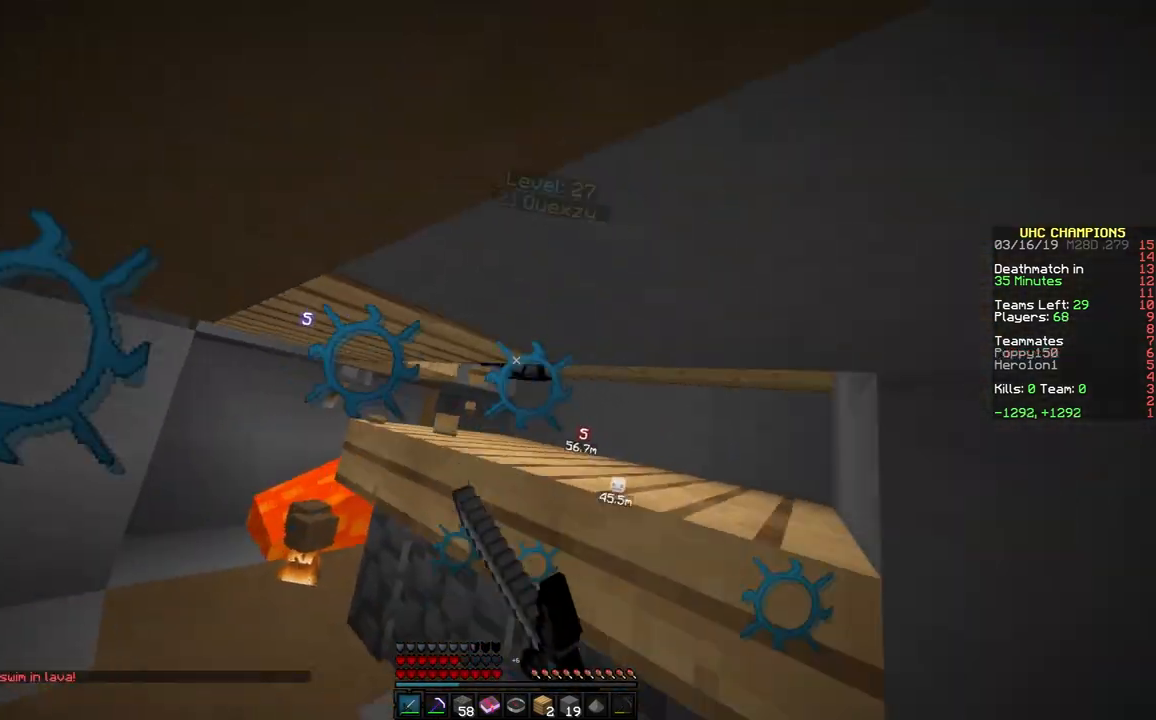
{"keys": ["a"], "mouse": ["left"], "events": [[17, "d", "down"], [17, "mouse_left", "down"], [117, "w", "down"], [167, "d", "up"], [417, "a", "down"], [417, "mouse_left", "up"], [467, "mouse_left", "down"], [467, "w", "up"]]}
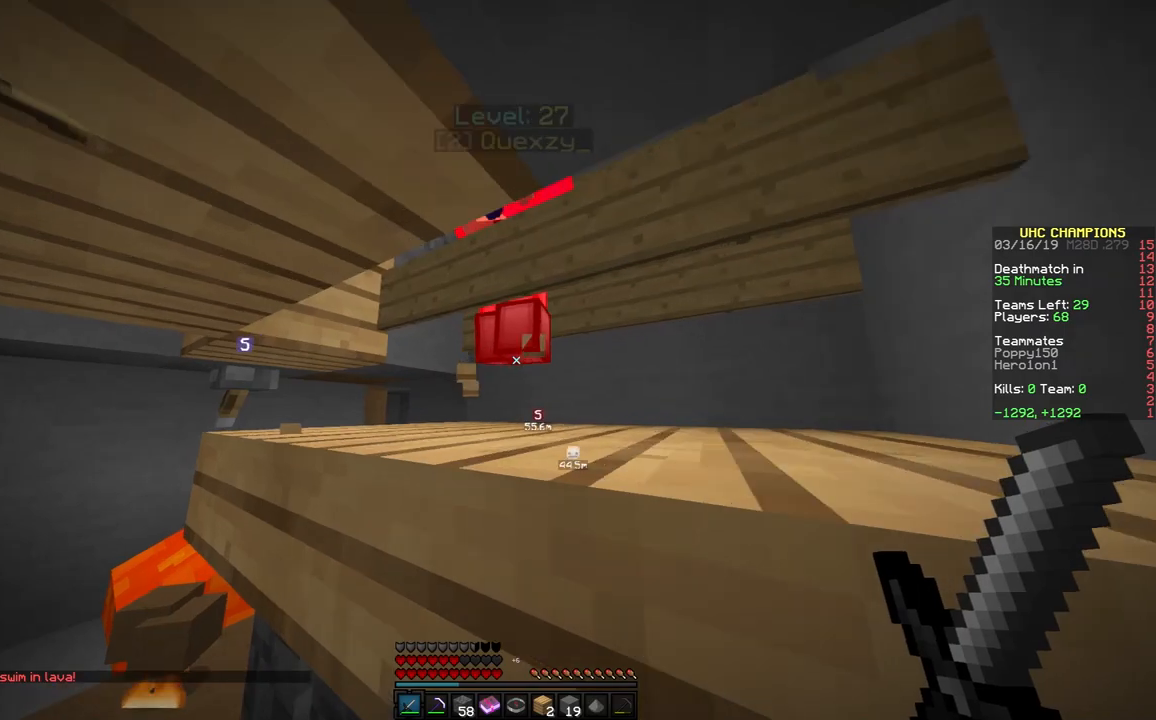
{"keys": ["d", "w"], "mouse": [], "events": [[67, "mouse_left", "up"], [117, "mouse_left", "down"], [117, "s", "down"], [167, "mouse_left", "up"], [217, "mouse_left", "down"], [317, "a", "up"], [317, "d", "down"], [317, "s", "up"], [417, "w", "down"], [467, "mouse_left", "up"]]}
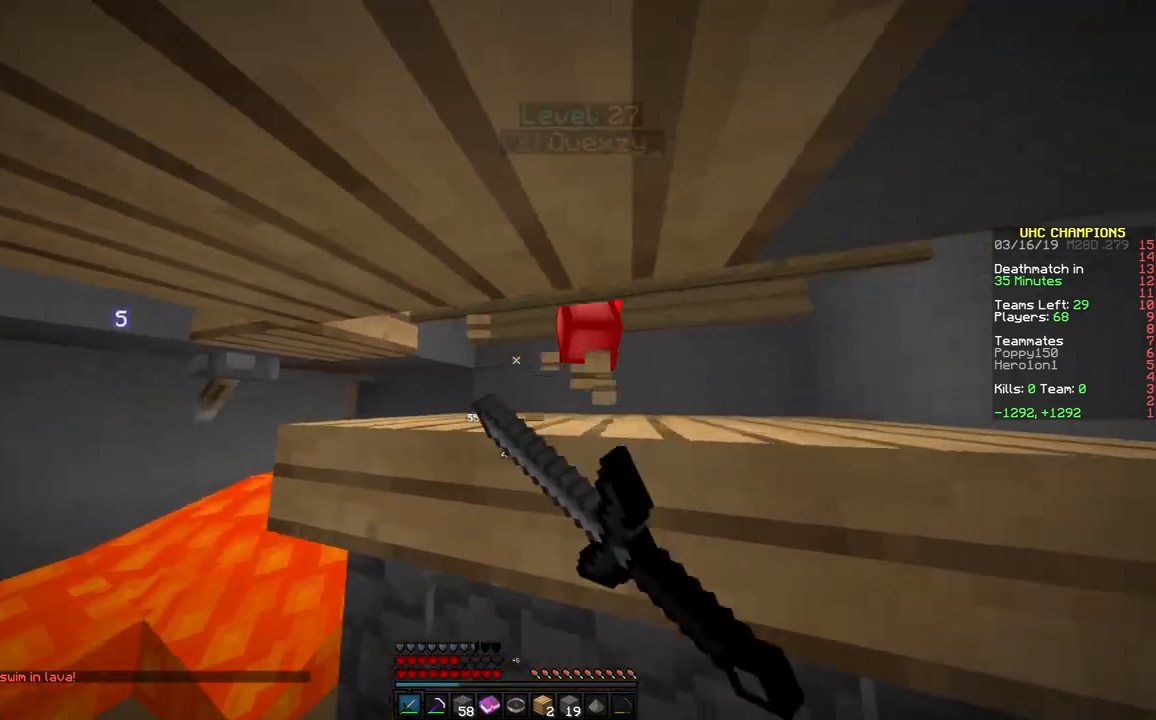
{"keys": ["a"], "mouse": [], "events": [[17, "mouse_left", "down"], [67, "w", "up"], [117, "mouse_left", "up"], [167, "mouse_left", "down"], [267, "mouse_left", "up"], [267, "s", "down"], [317, "mouse_left", "down"], [367, "mouse_left", "up"], [367, "s", "up"], [417, "mouse_left", "down"], [467, "a", "down"], [467, "d", "up"], [467, "mouse_left", "up"]]}